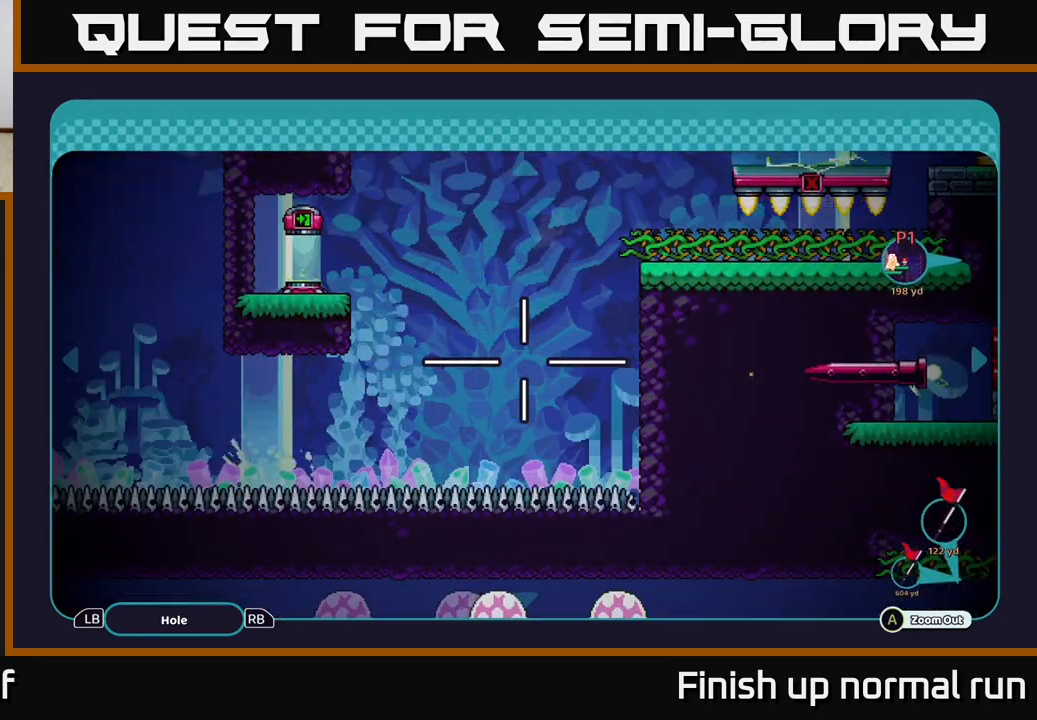
Gameplay with a controller (Xbox layout); each line is a JSON object with the inputs held at the frame after it. "events" lists button and stick changes between this image and that frame as [ms after this image, input, new state], when the widget could be followed in between.
{"buttons": [], "left_stick": "center", "right_stick": "center", "events": [[17, "left_stick", "center"]]}
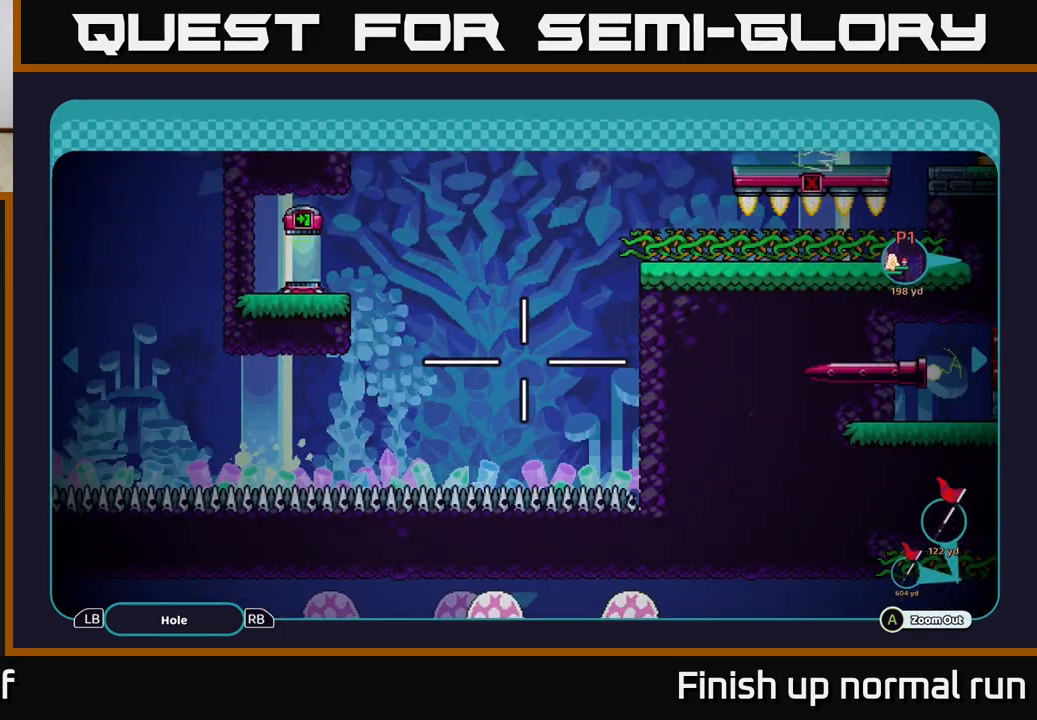
{"buttons": [], "left_stick": "up-left", "right_stick": "center", "events": [[217, "left_stick", "left"], [500, "left_stick", "up-left"]]}
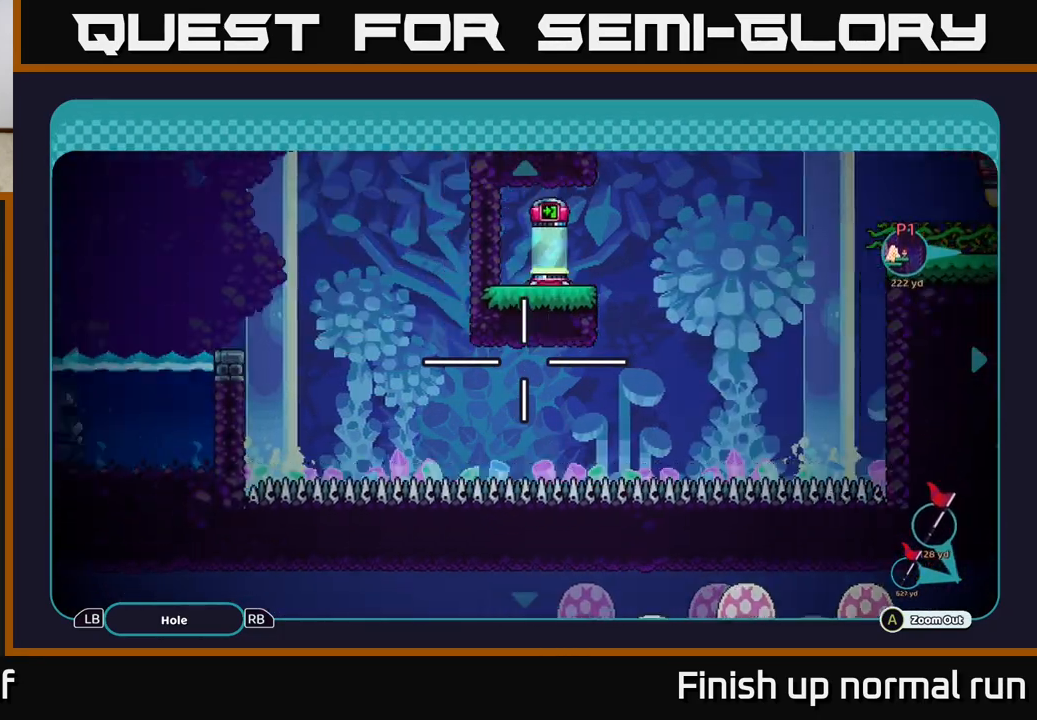
{"buttons": [], "left_stick": "left", "right_stick": "center", "events": [[117, "left_stick", "center"], [400, "left_stick", "left"]]}
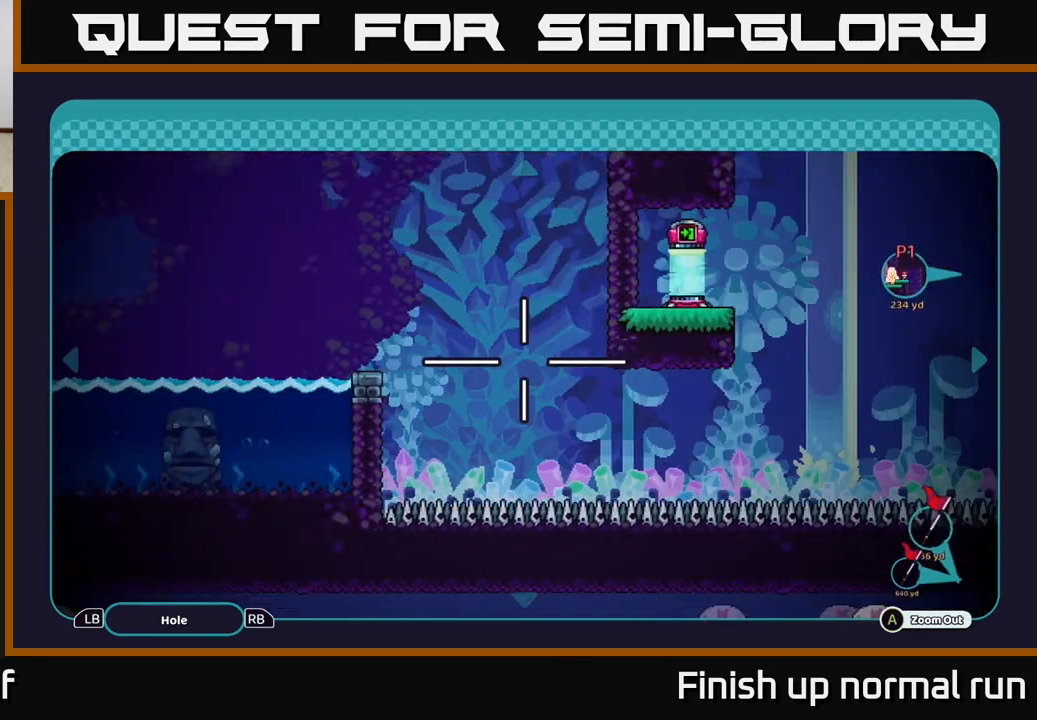
{"buttons": [], "left_stick": "left", "right_stick": "center", "events": [[133, "left_stick", "up-left"], [333, "left_stick", "left"]]}
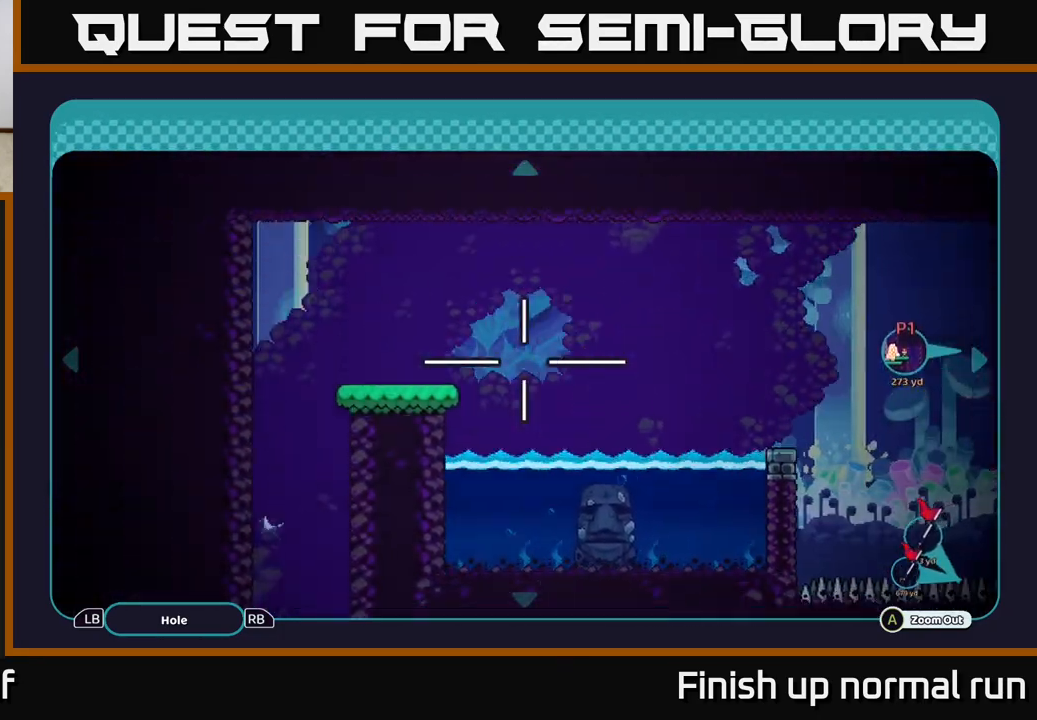
{"buttons": [], "left_stick": "down-right", "right_stick": "center", "events": [[100, "left_stick", "down"], [200, "left_stick", "down-right"]]}
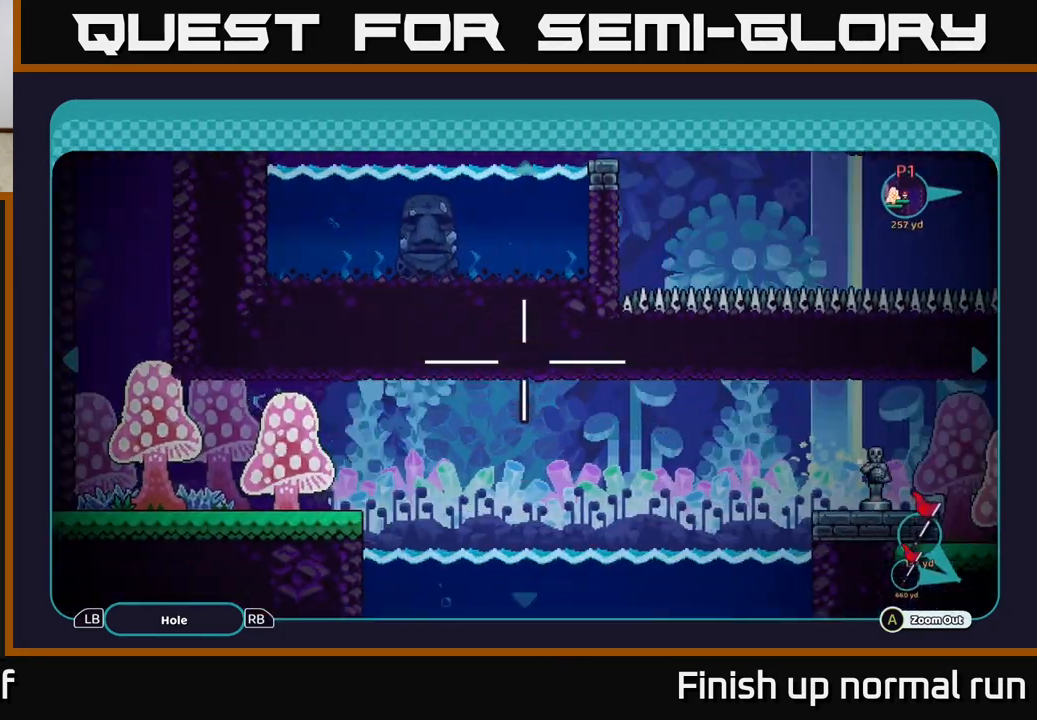
{"buttons": [], "left_stick": "down-right", "right_stick": "center", "events": [[67, "left_stick", "center"], [350, "left_stick", "down"], [400, "left_stick", "down-right"]]}
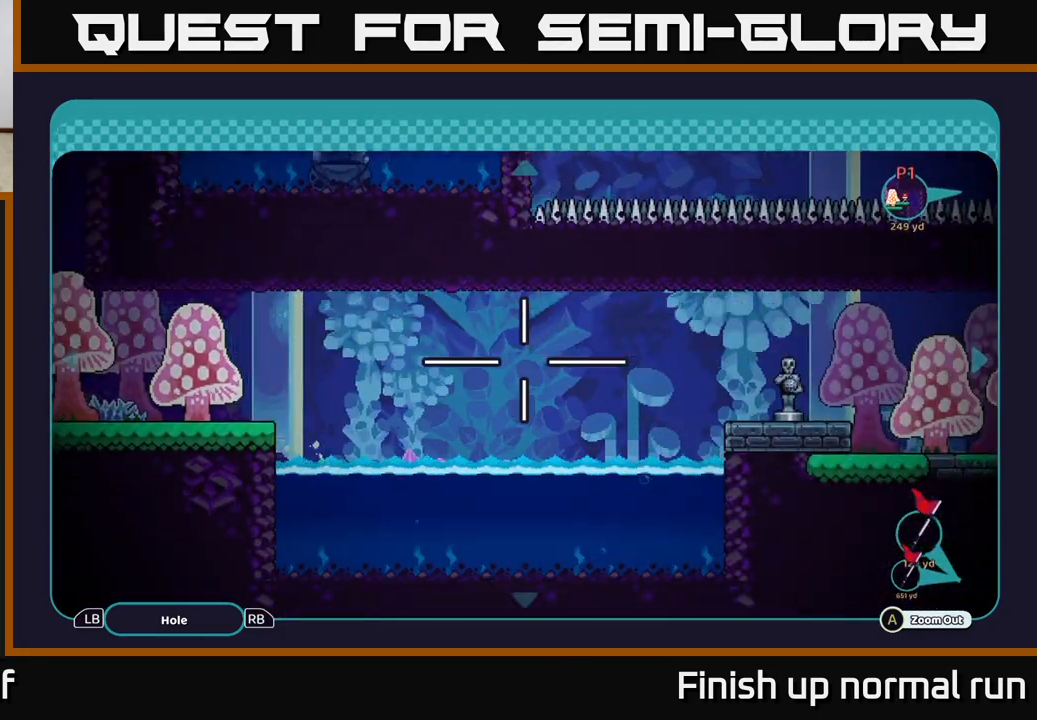
{"buttons": [], "left_stick": "right", "right_stick": "center", "events": [[133, "left_stick", "right"]]}
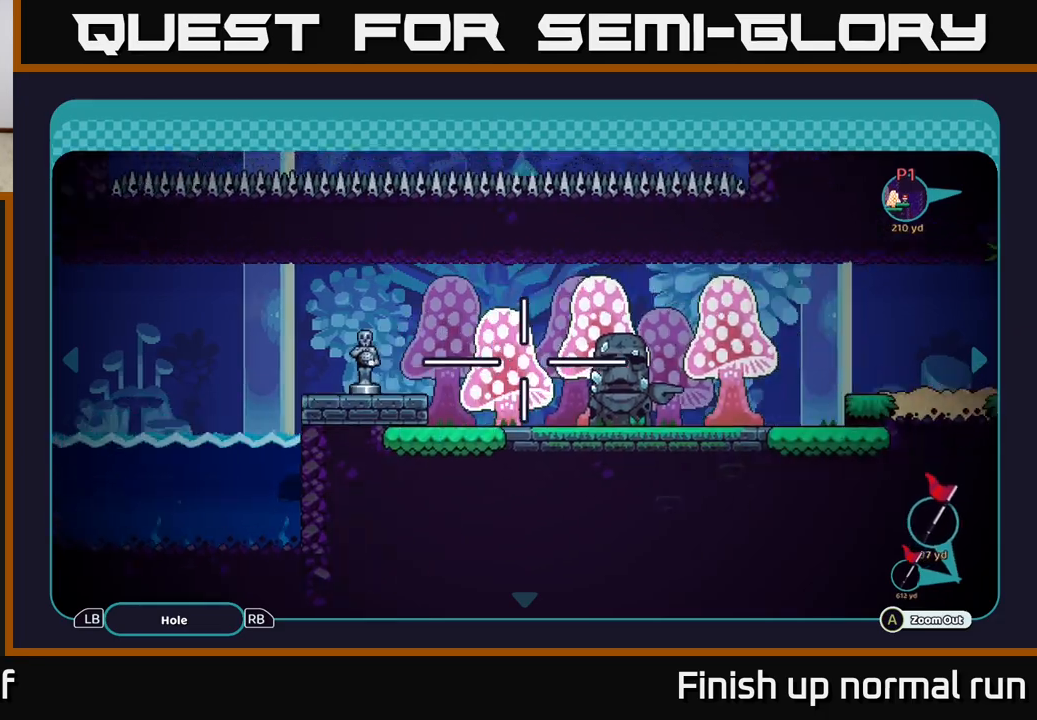
{"buttons": [], "left_stick": "down-right", "right_stick": "center", "events": [[433, "left_stick", "down-right"]]}
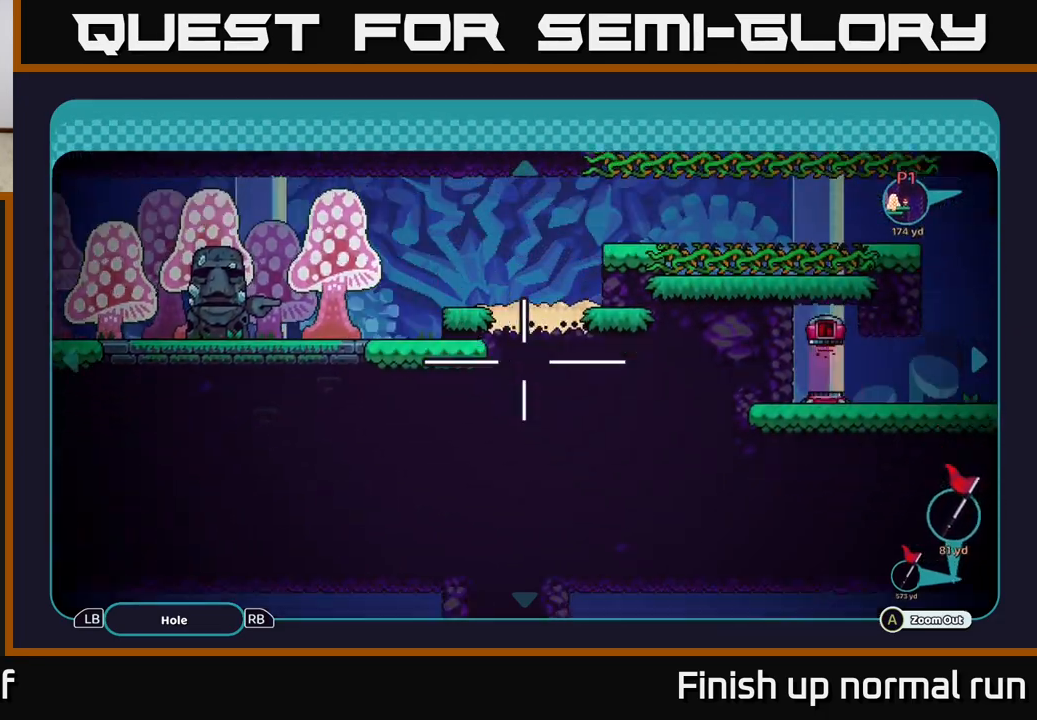
{"buttons": [], "left_stick": "down-right", "right_stick": "center", "events": []}
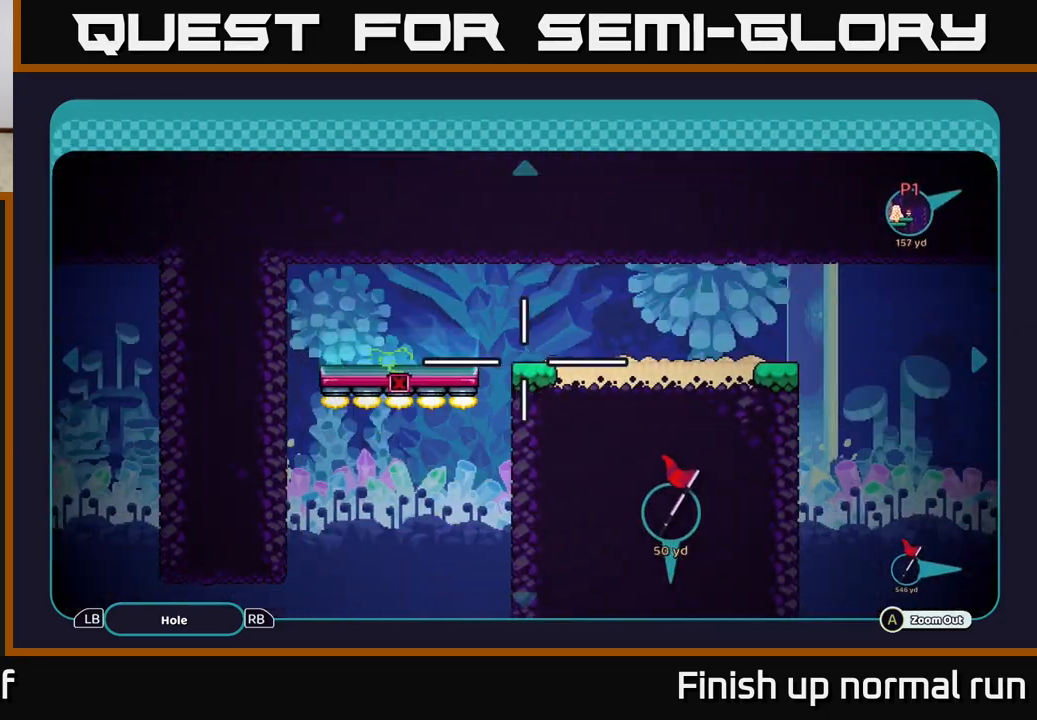
{"buttons": [], "left_stick": "down", "right_stick": "center", "events": [[67, "left_stick", "center"], [150, "left_stick", "down"]]}
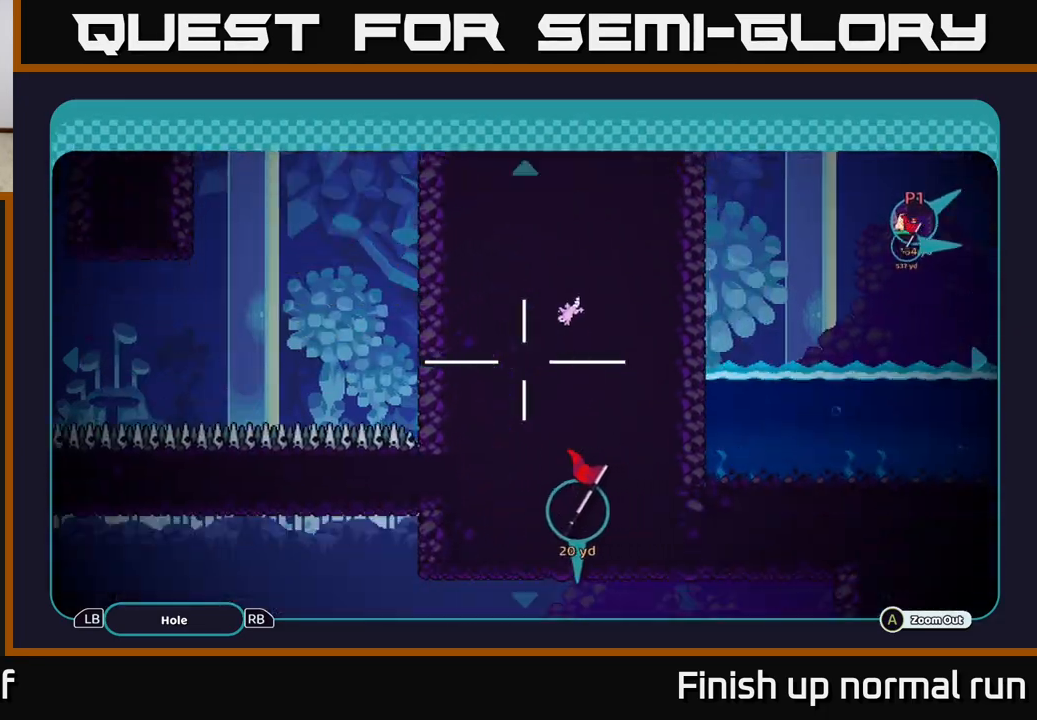
{"buttons": [], "left_stick": "down", "right_stick": "center", "events": []}
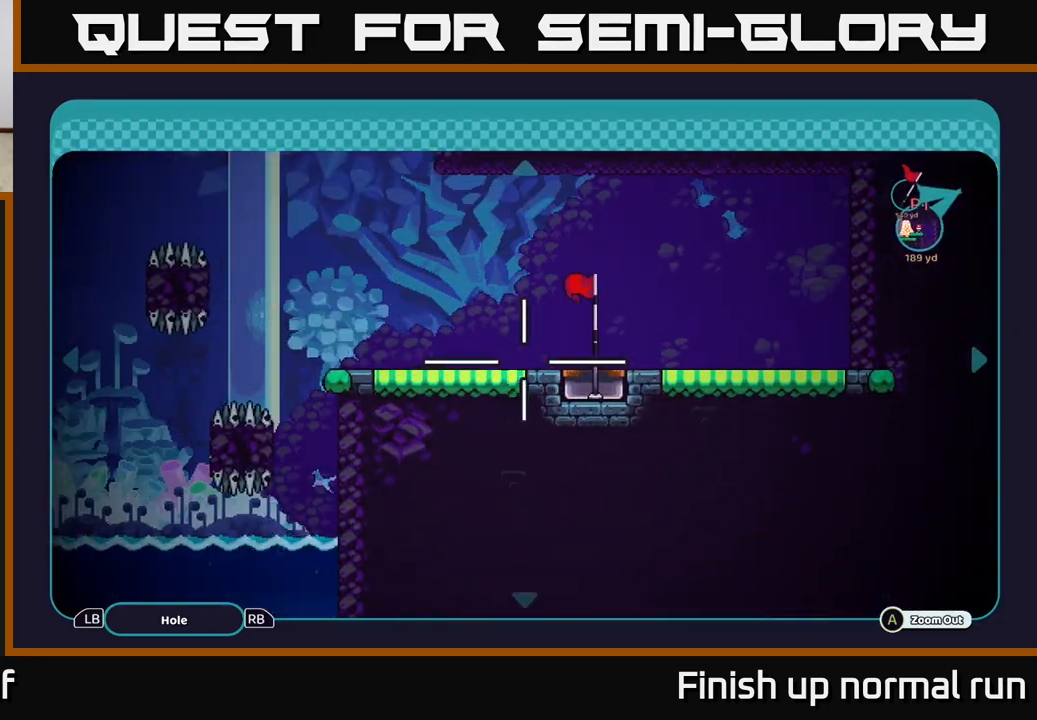
{"buttons": [], "left_stick": "center", "right_stick": "center", "events": [[67, "left_stick", "center"], [250, "left_stick", "up-right"], [433, "left_stick", "center"]]}
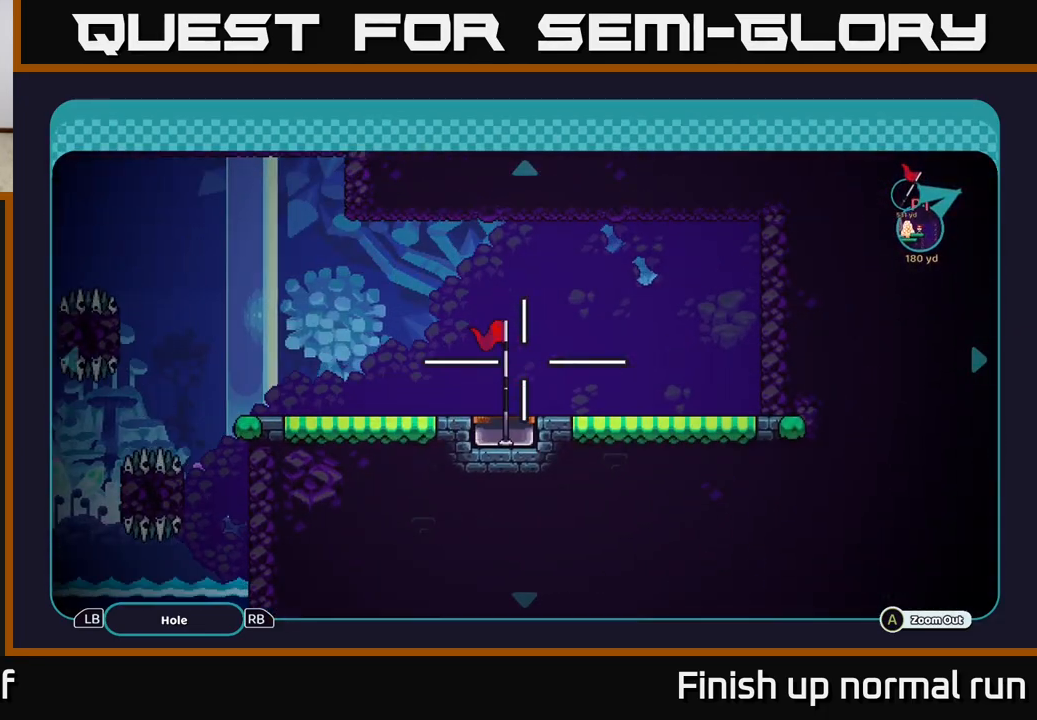
{"buttons": [], "left_stick": "center", "right_stick": "center", "events": []}
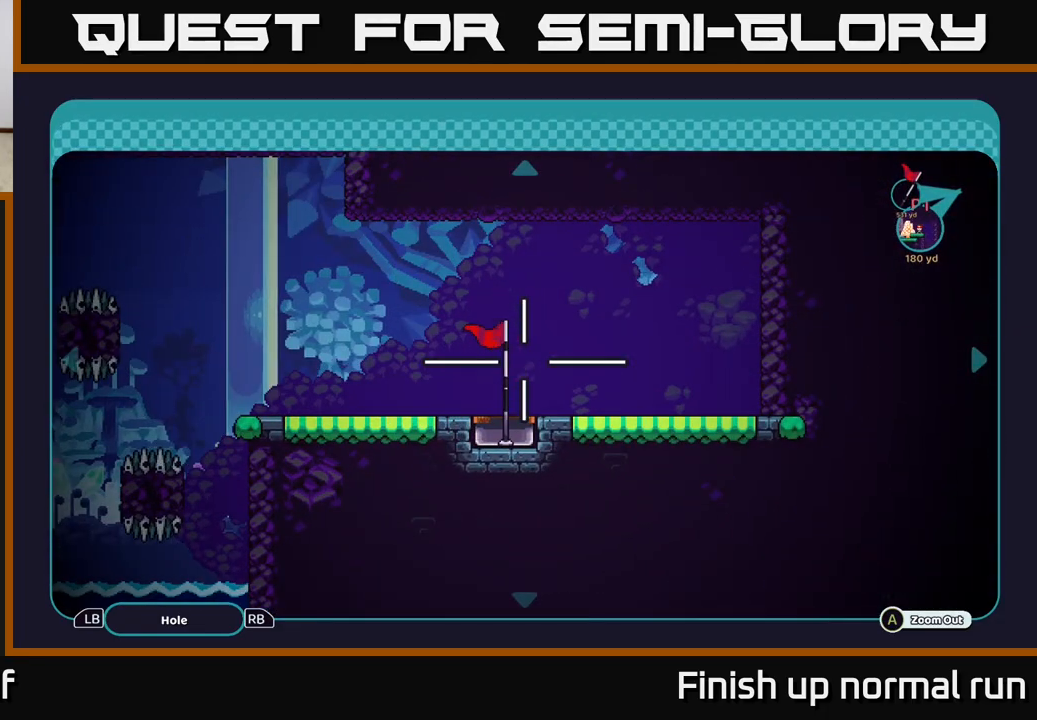
{"buttons": [], "left_stick": "up", "right_stick": "center", "events": [[83, "left_stick", "up"]]}
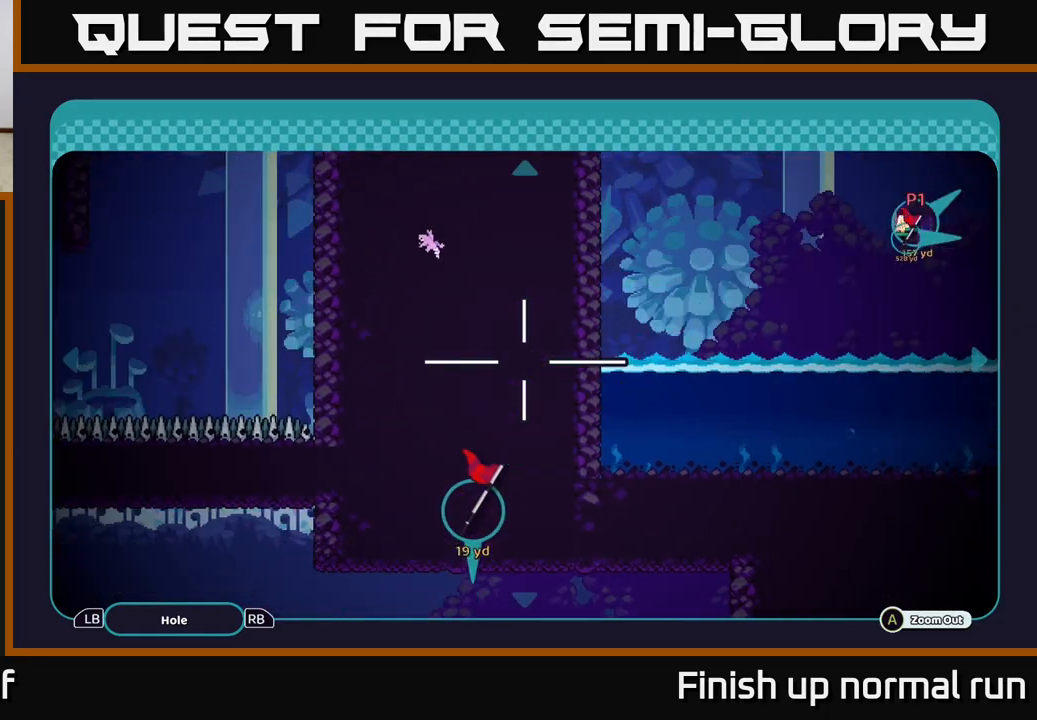
{"buttons": [], "left_stick": "up-right", "right_stick": "center", "events": [[17, "left_stick", "up-right"]]}
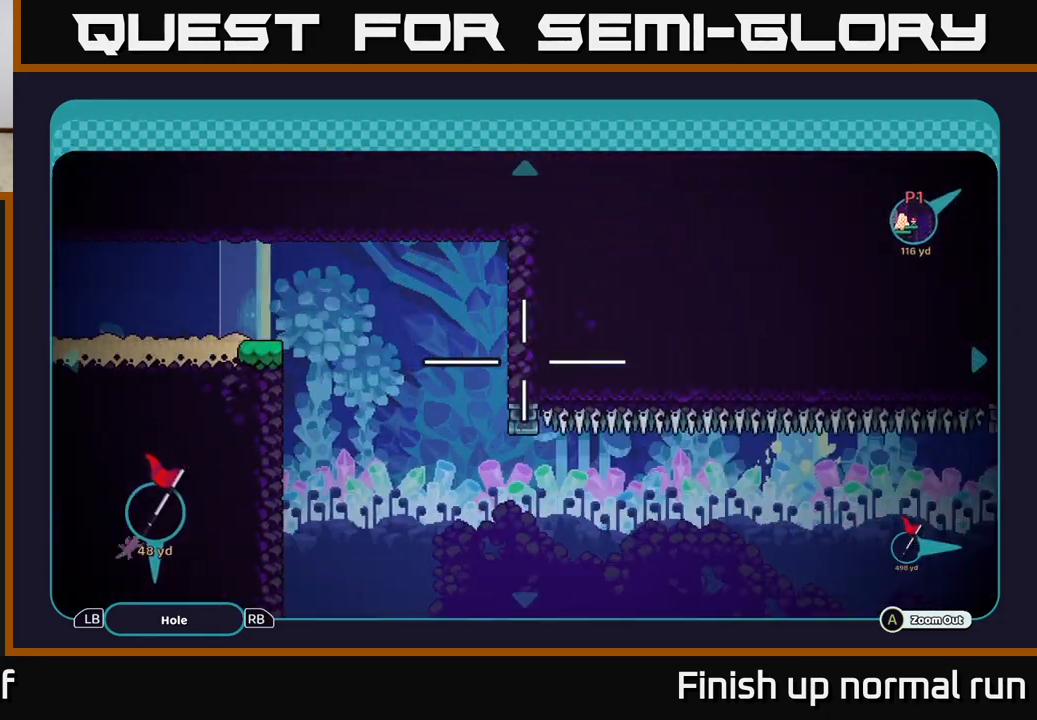
{"buttons": [], "left_stick": "right", "right_stick": "center", "events": [[300, "left_stick", "right"]]}
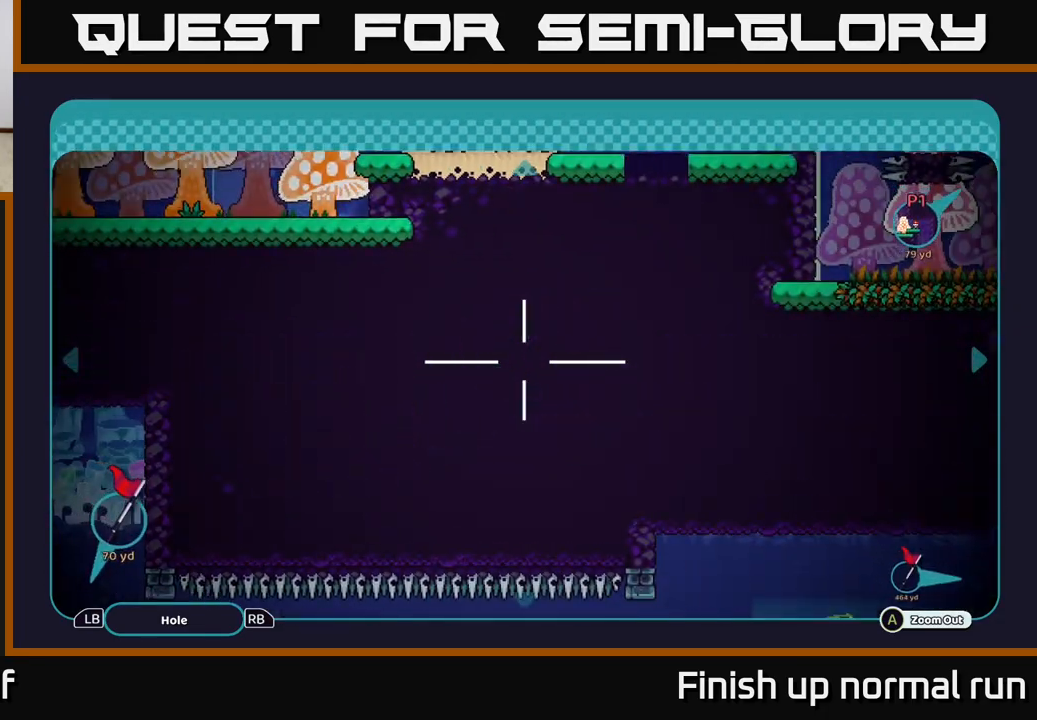
{"buttons": [], "left_stick": "up-right", "right_stick": "center", "events": [[350, "left_stick", "up-right"]]}
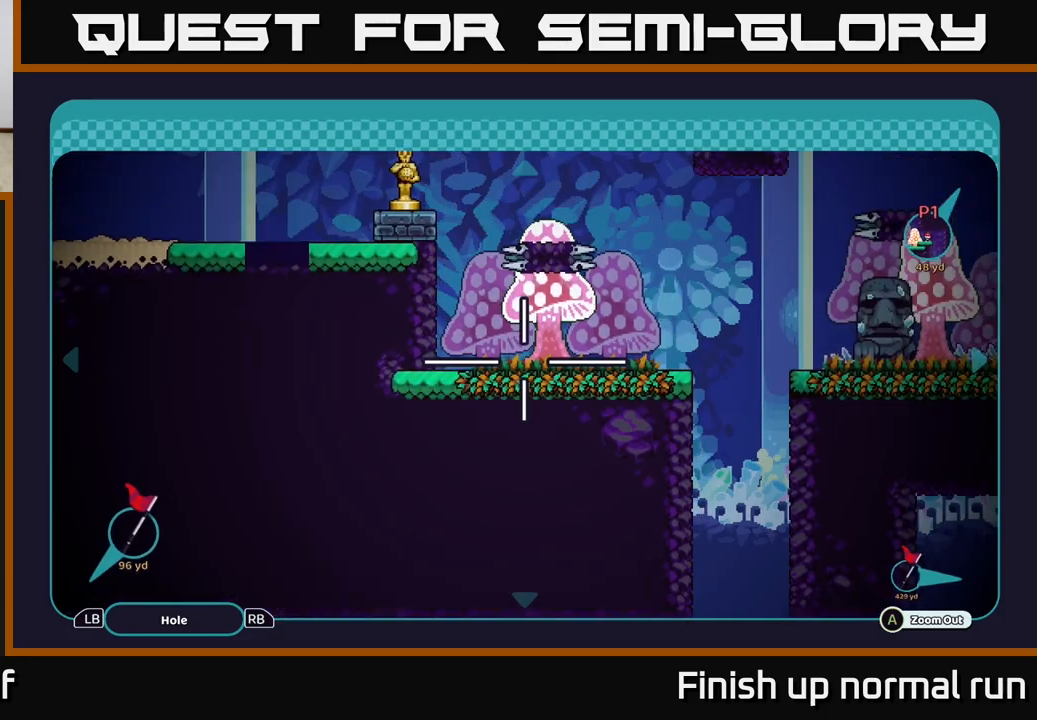
{"buttons": [], "left_stick": "center", "right_stick": "center", "events": [[500, "left_stick", "center"]]}
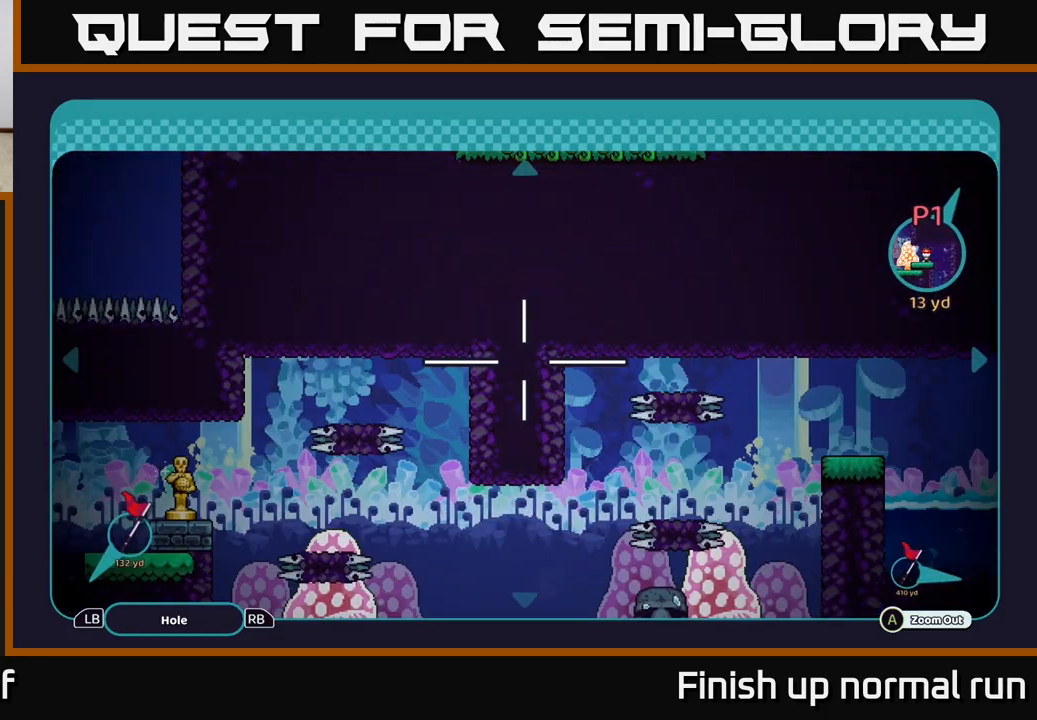
{"buttons": [], "left_stick": "up-right", "right_stick": "center", "events": [[83, "left_stick", "up-right"]]}
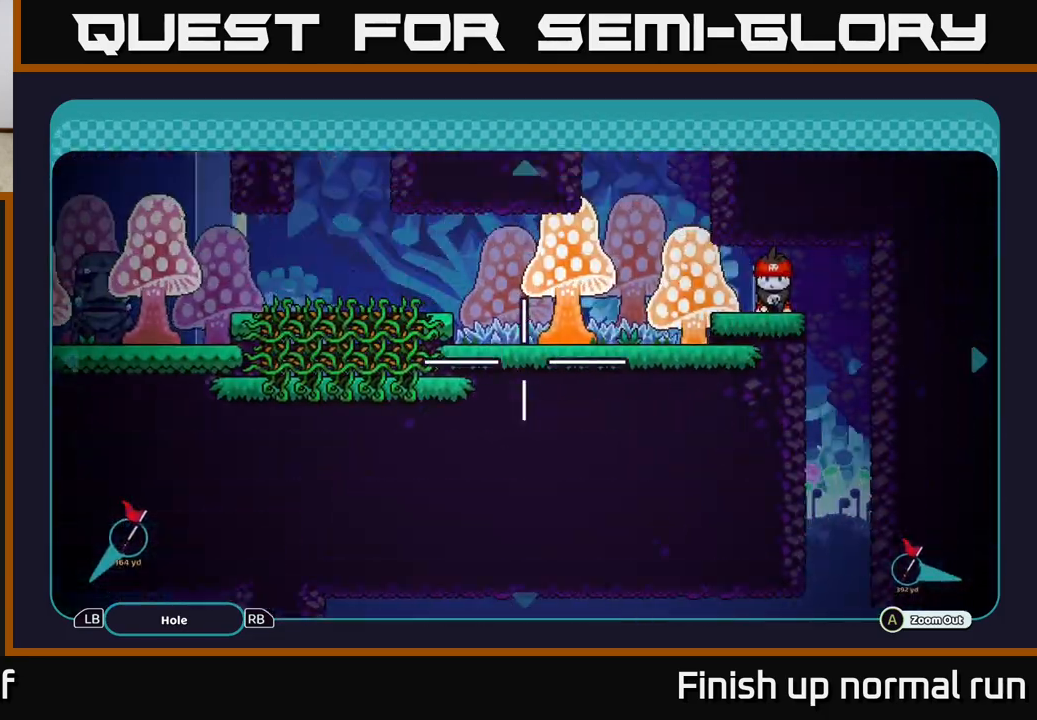
{"buttons": [], "left_stick": "left", "right_stick": "center", "events": [[133, "left_stick", "left"]]}
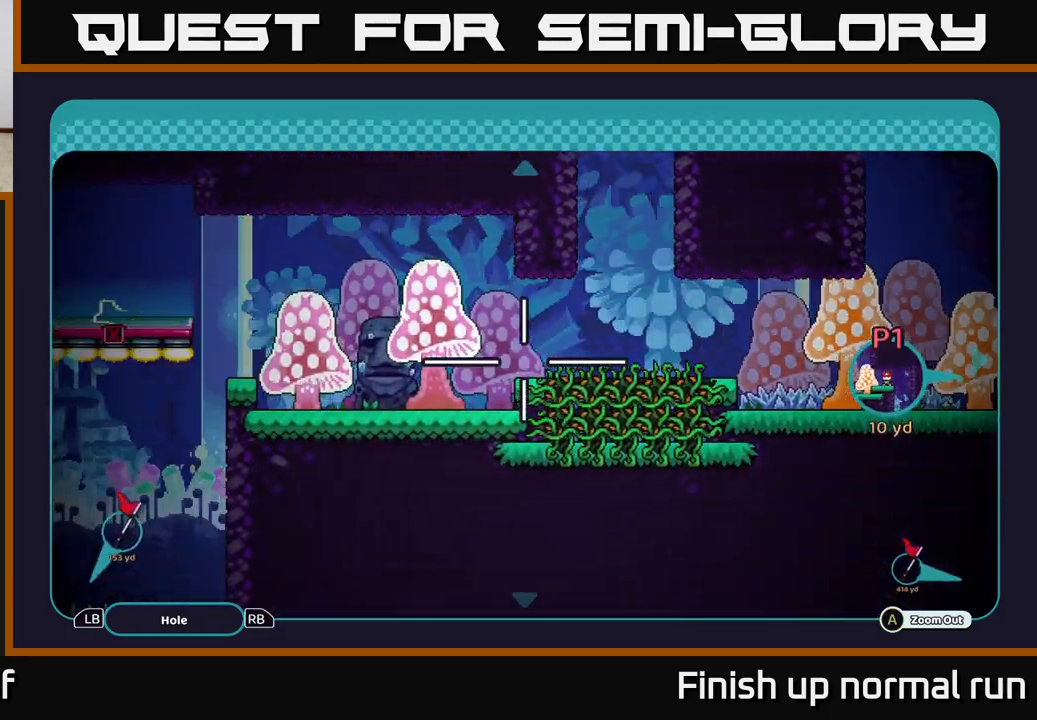
{"buttons": [], "left_stick": "right", "right_stick": "center", "events": [[400, "left_stick", "center"], [450, "left_stick", "right"]]}
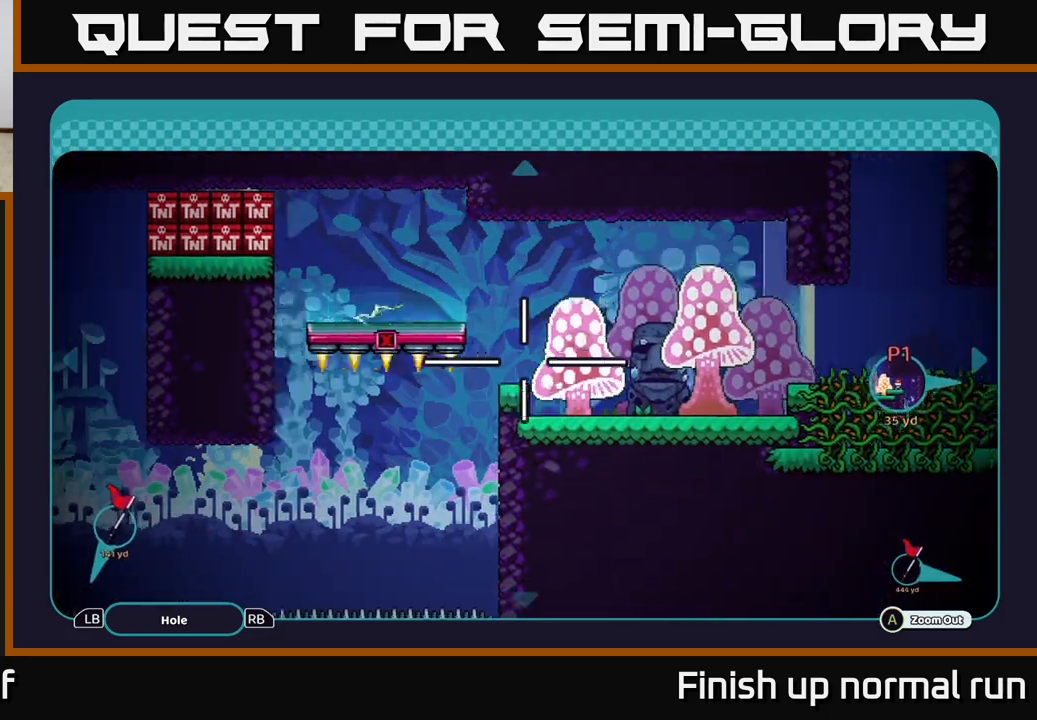
{"buttons": [], "left_stick": "center", "right_stick": "center", "events": [[117, "left_stick", "center"], [283, "X", "down"], [367, "X", "up"]]}
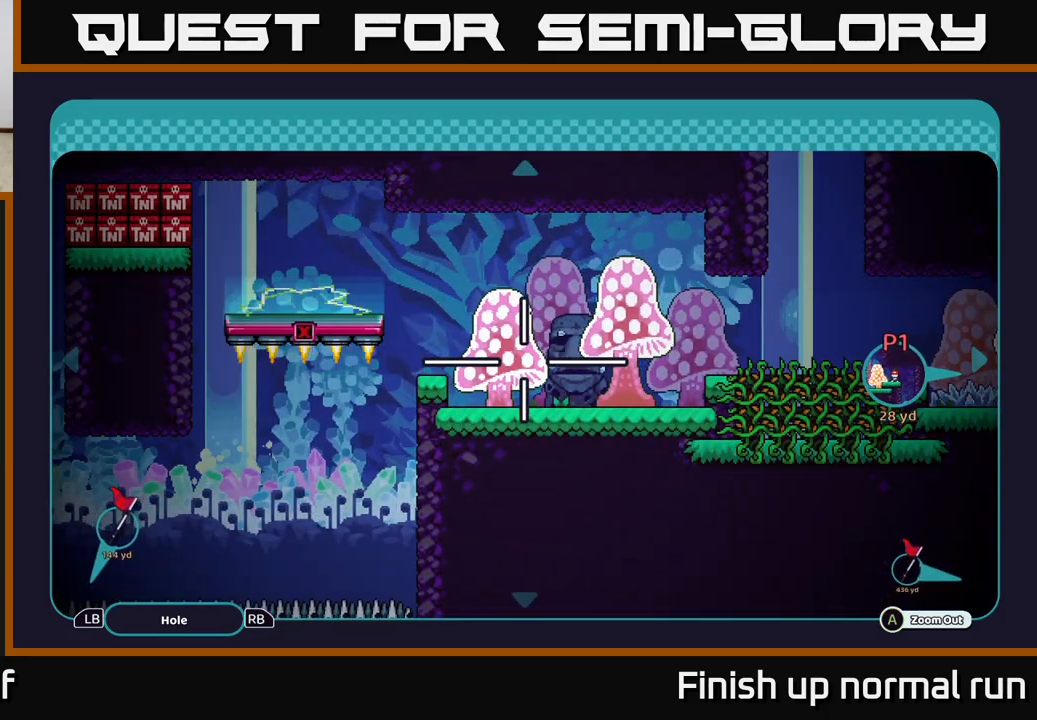
{"buttons": [], "left_stick": "center", "right_stick": "center", "events": []}
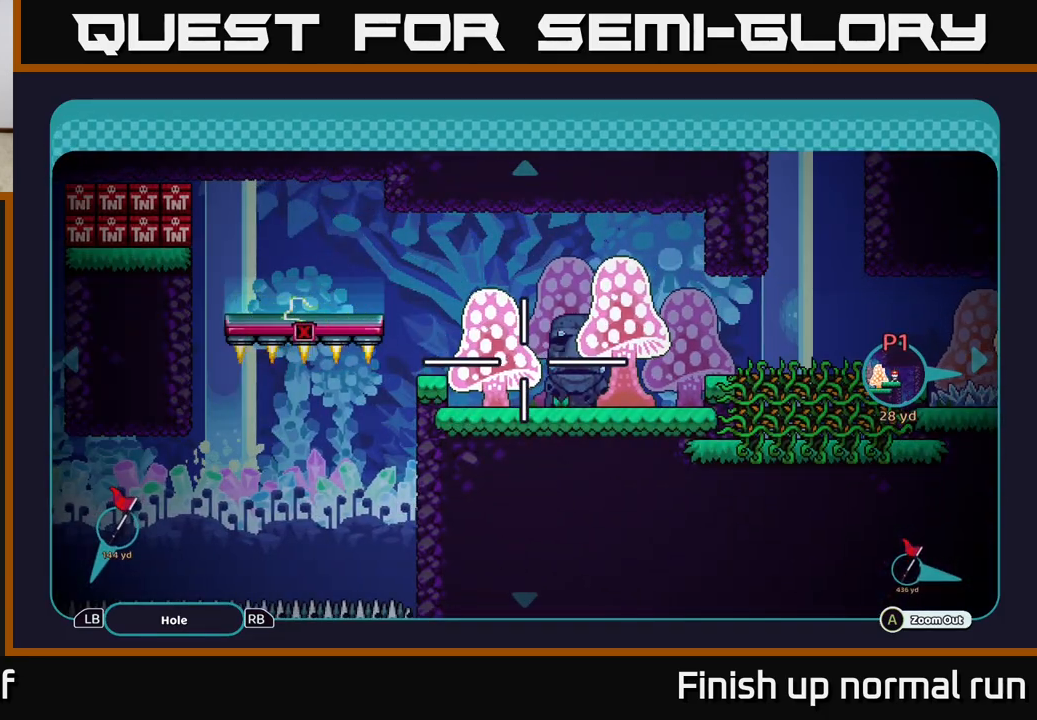
{"buttons": [], "left_stick": "center", "right_stick": "center", "events": [[333, "A", "down"], [383, "A", "up"]]}
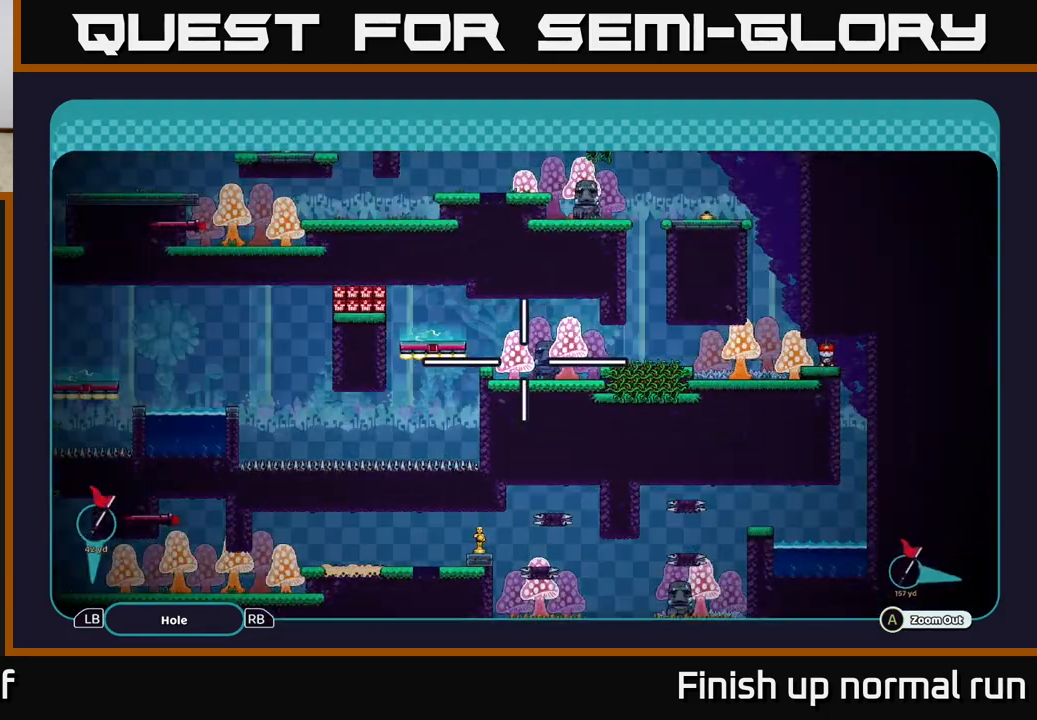
{"buttons": [], "left_stick": "center", "right_stick": "center", "events": []}
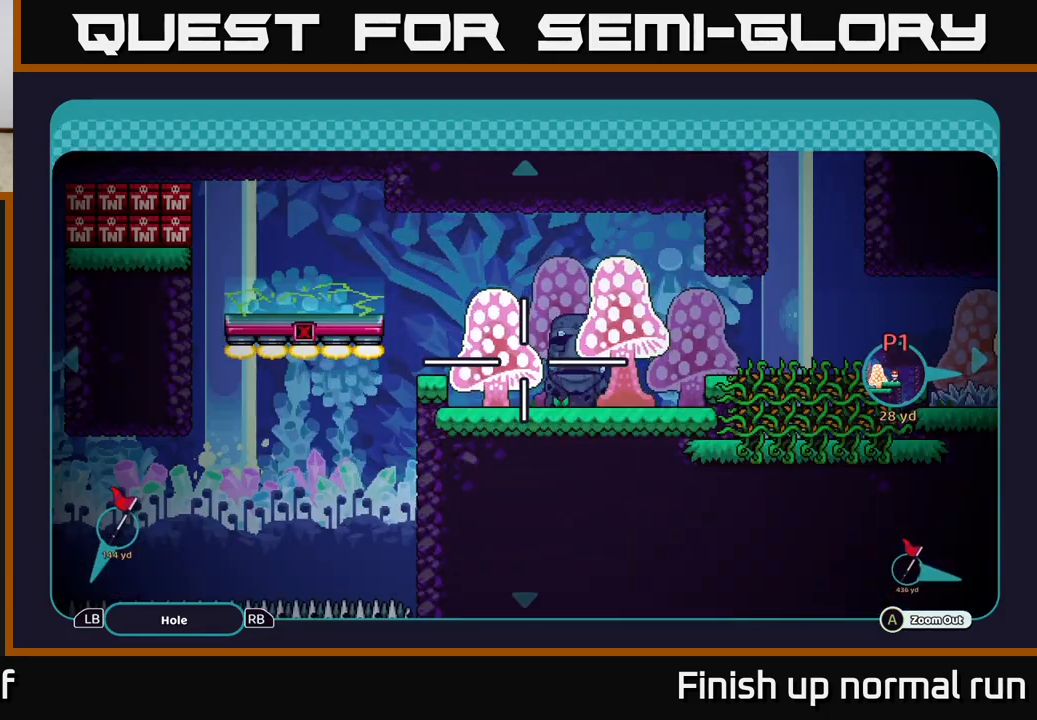
{"buttons": [], "left_stick": "center", "right_stick": "left", "events": [[67, "B", "down"], [117, "B", "up"], [433, "right_stick", "left"]]}
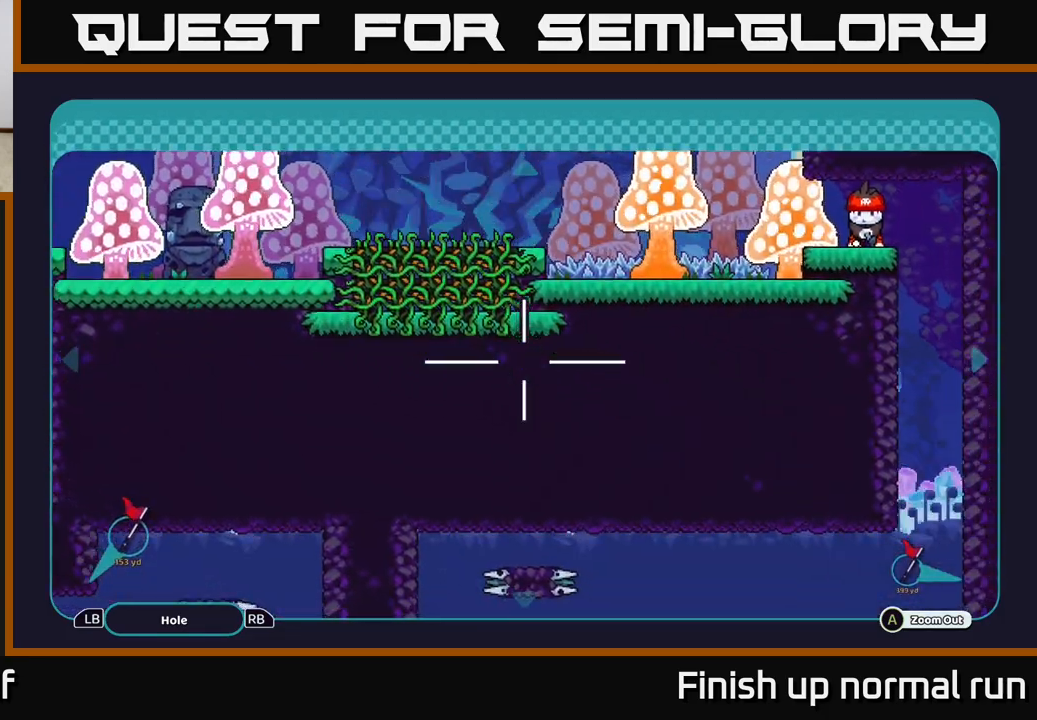
{"buttons": [], "left_stick": "center", "right_stick": "center", "events": [[67, "right_stick", "up-left"], [500, "right_stick", "center"]]}
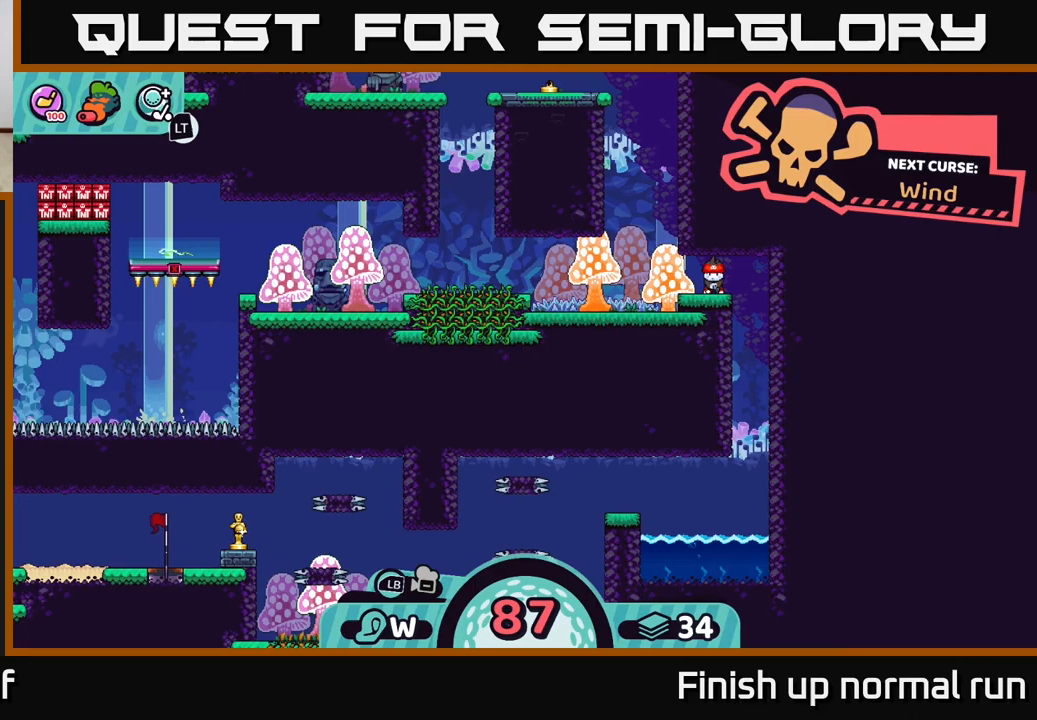
{"buttons": [], "left_stick": "center", "right_stick": "center", "events": [[217, "right_stick", "up-left"], [383, "right_stick", "center"]]}
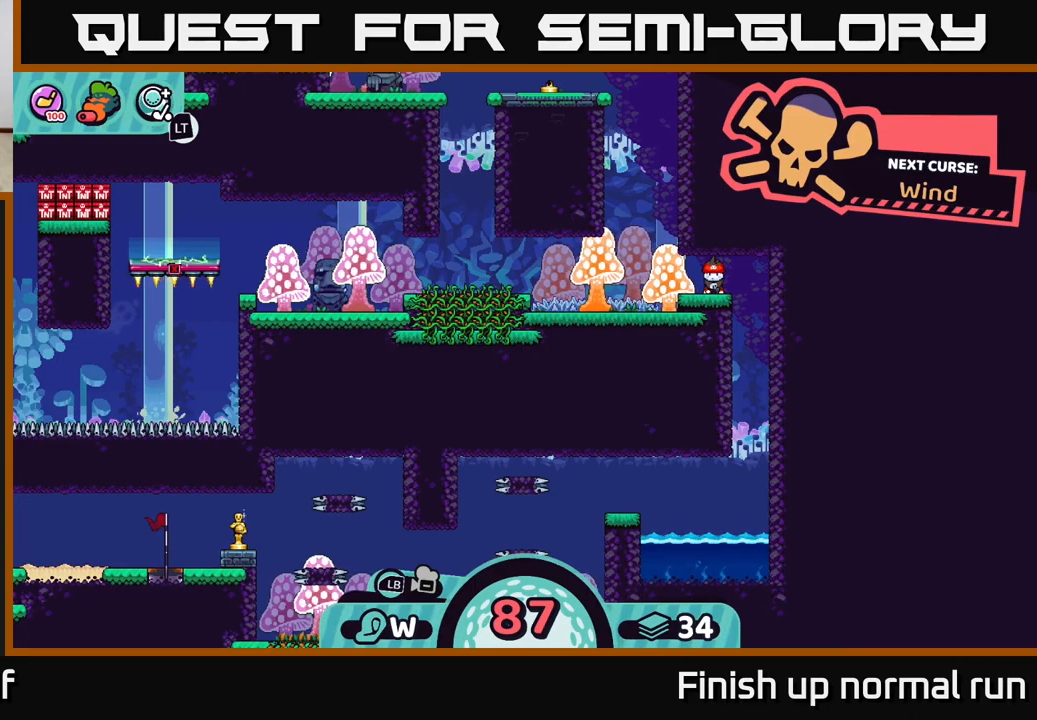
{"buttons": [], "left_stick": "center", "right_stick": "center", "events": []}
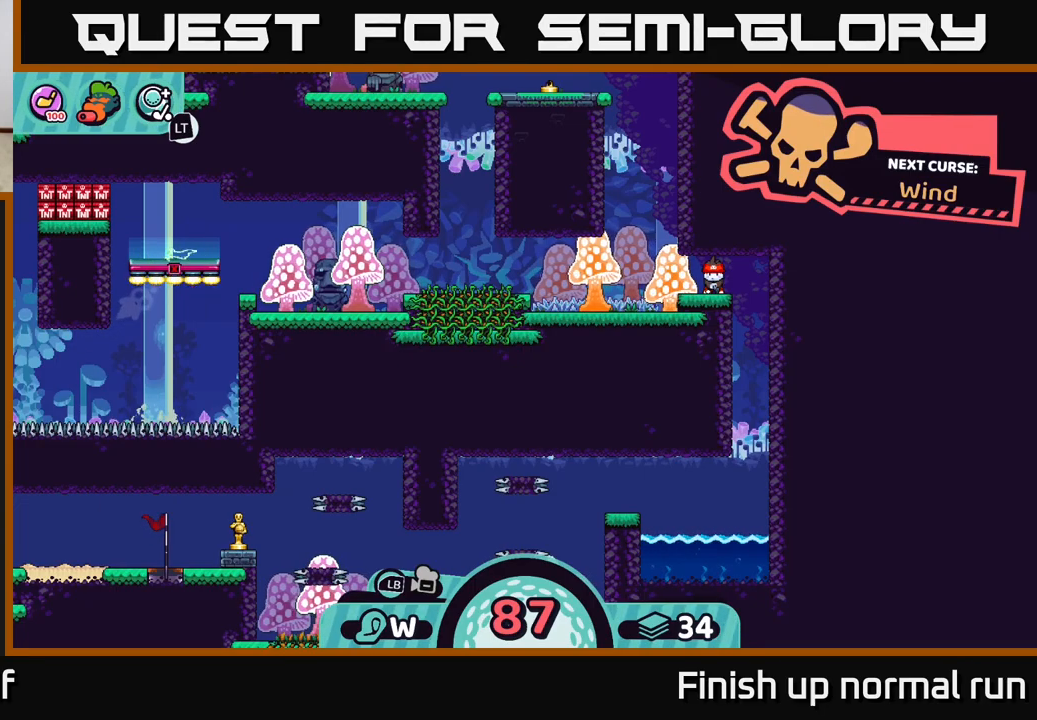
{"buttons": [], "left_stick": "center", "right_stick": "center", "events": []}